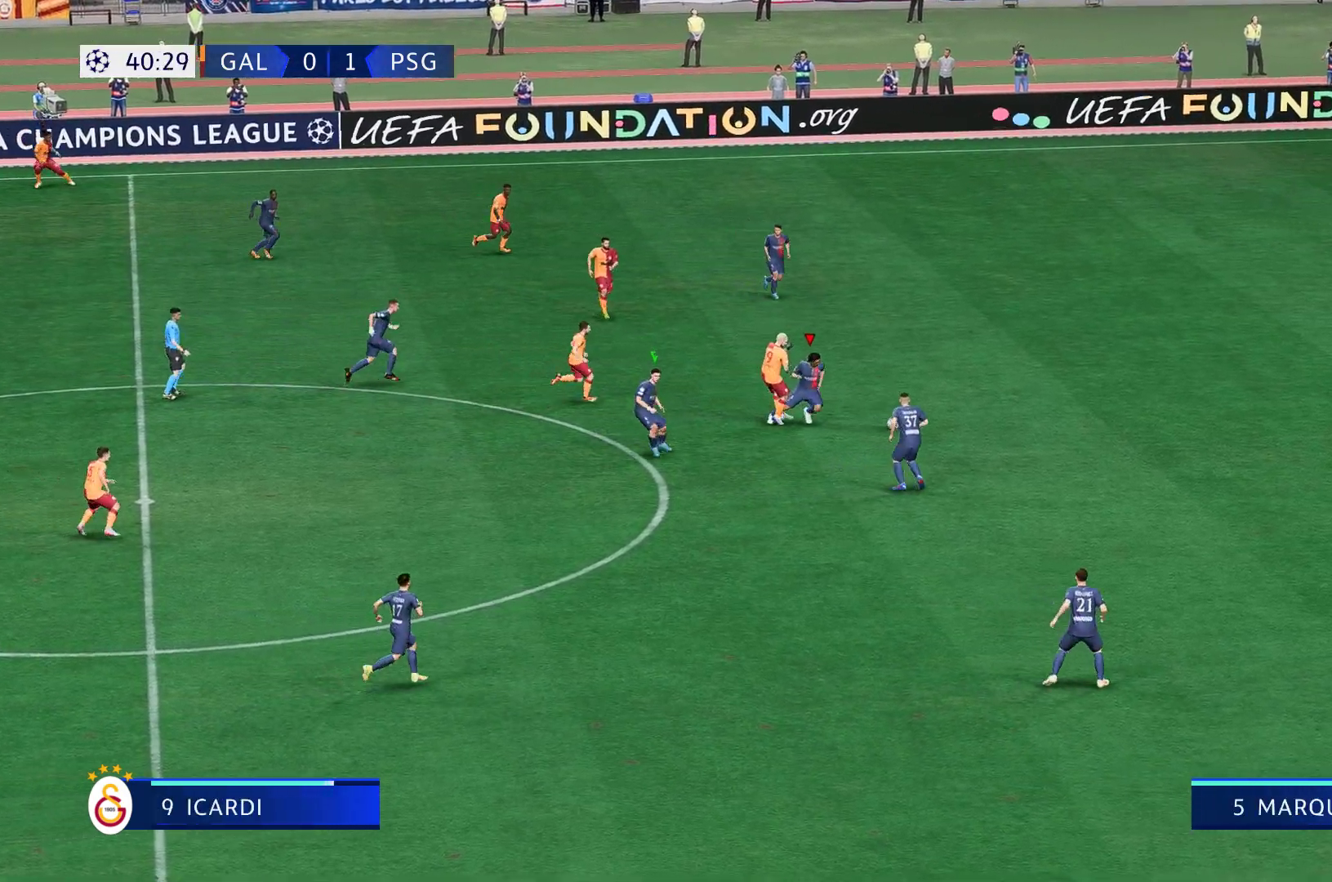
Gameplay with a controller (Xbox layout); each line is a JSON object with the inputs held at the frame after it. "events" lists button and stick changes between this image and that frame as [ms after this image, input, new state], when the widget could be followed in between. Not read: L3 R3.
{"buttons": [], "left_stick": "down-left", "right_stick": "center", "events": [[83, "L2", "up"], [83, "R1", "up"], [117, "left_stick", "down-right"], [167, "R2", "up"], [250, "L1", "down"], [283, "left_stick", "up-right"], [383, "left_stick", "center"], [433, "left_stick", "down-left"], [450, "L1", "up"]]}
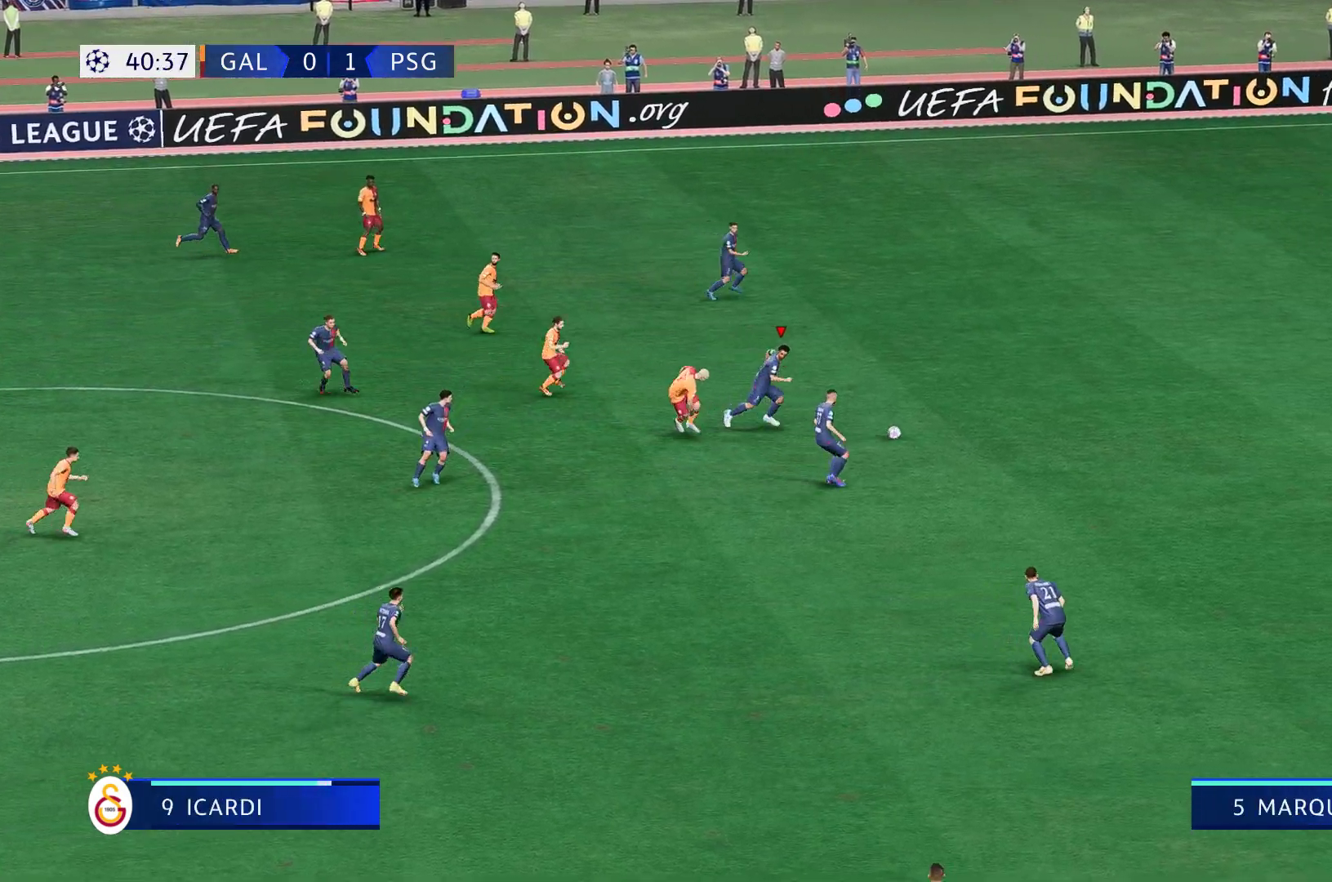
{"buttons": ["X"], "left_stick": "down", "right_stick": "center", "events": [[83, "left_stick", "down"], [417, "X", "down"]]}
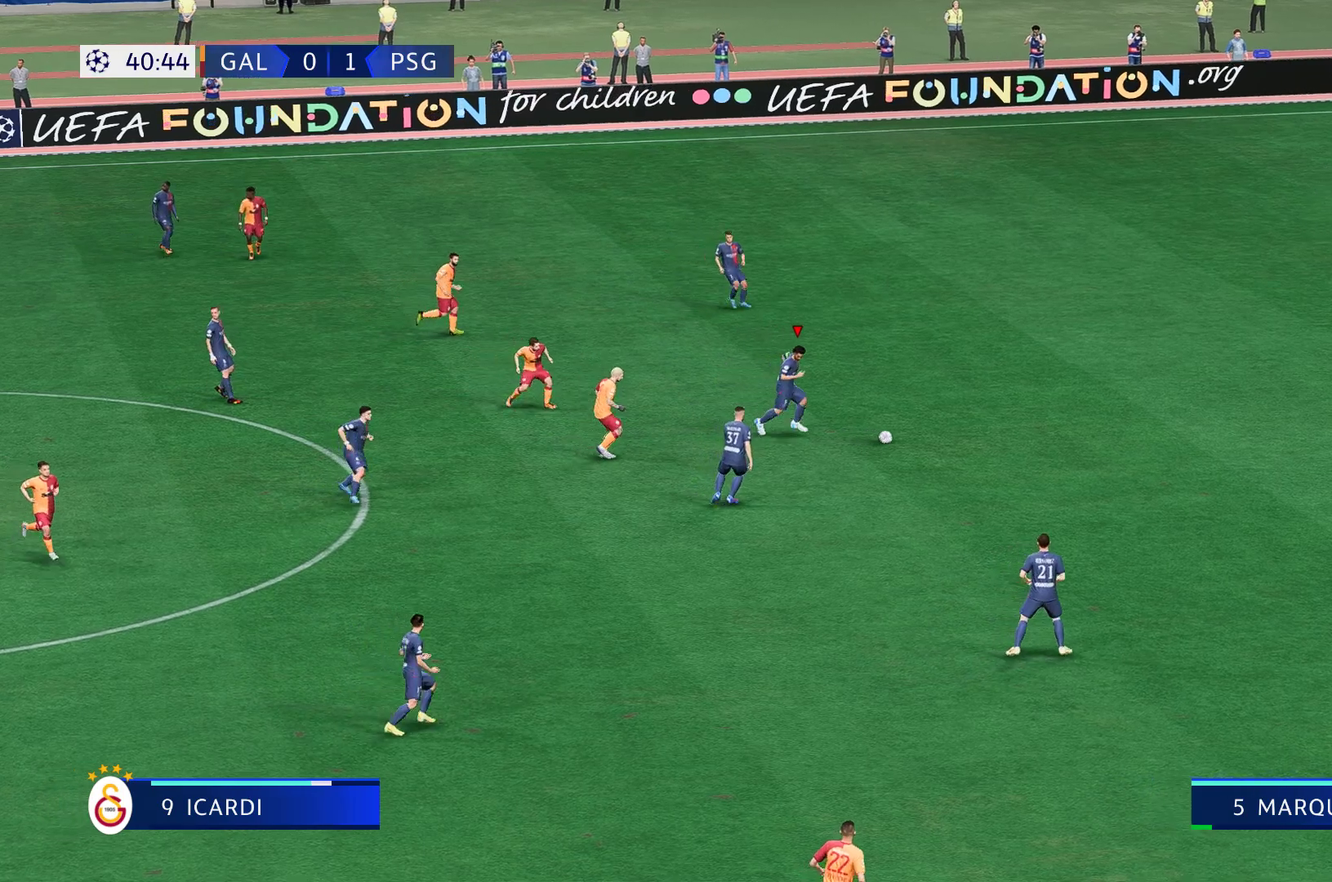
{"buttons": [], "left_stick": "down", "right_stick": "center", "events": [[150, "X", "up"]]}
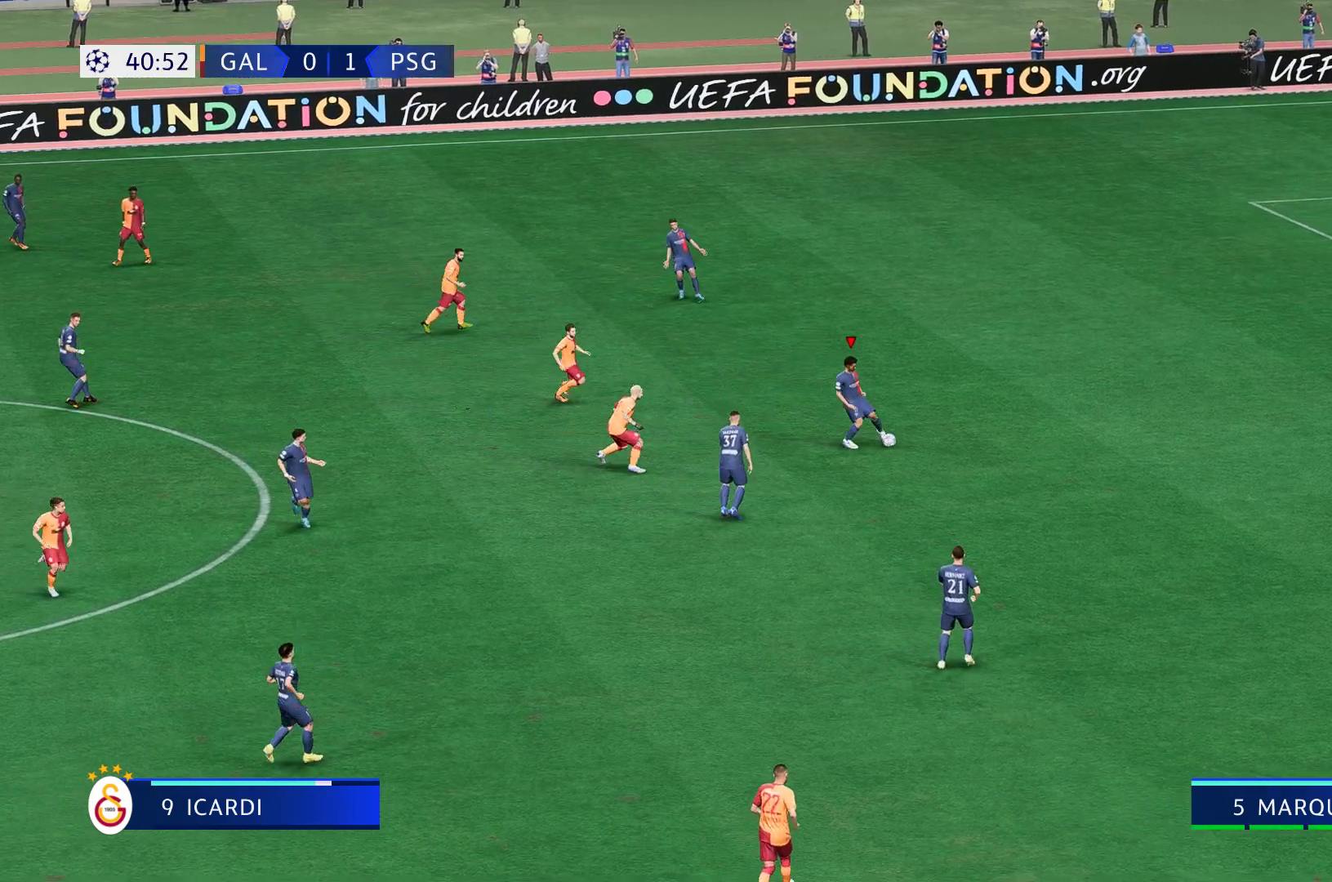
{"buttons": [], "left_stick": "down-left", "right_stick": "center"}
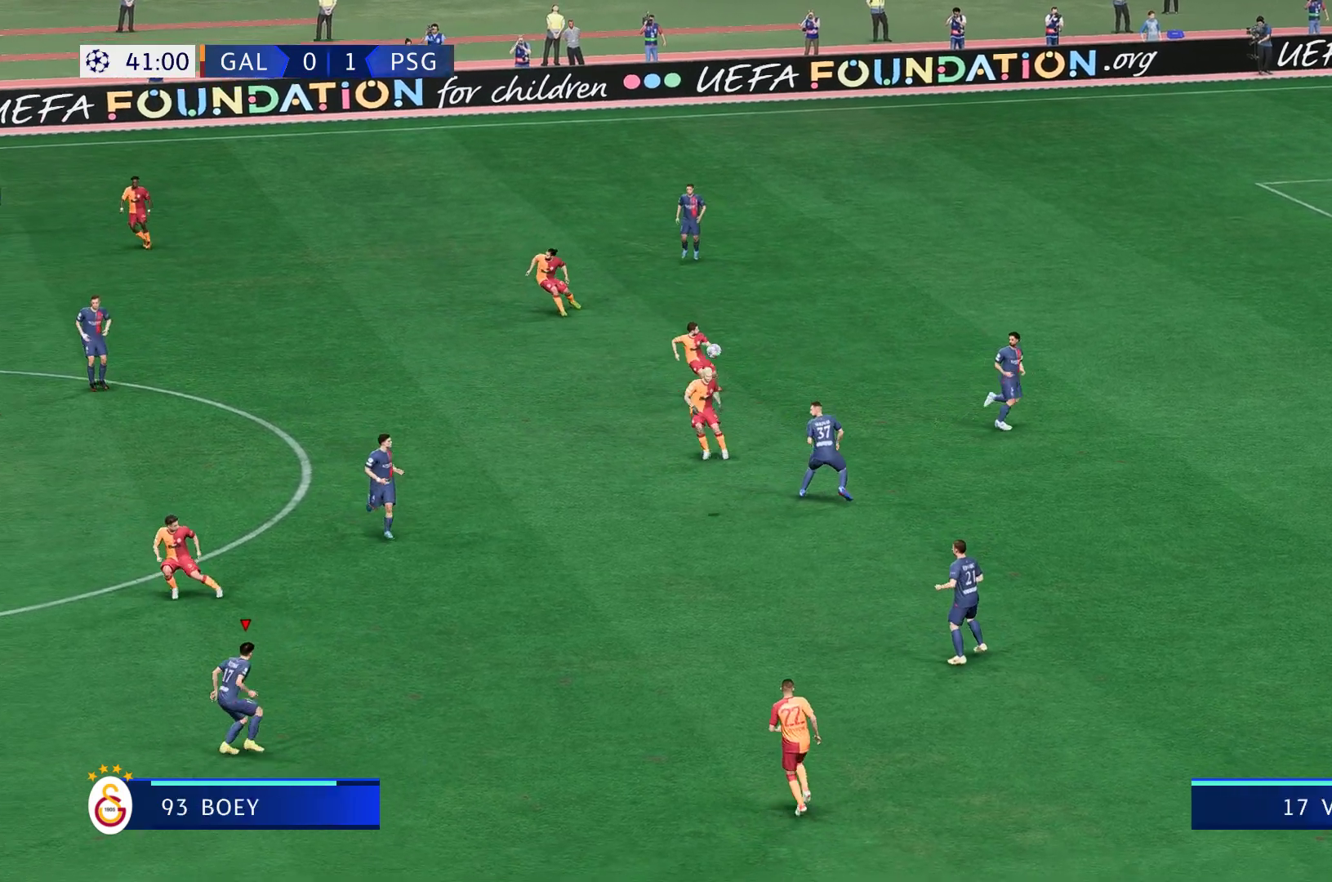
{"buttons": [], "left_stick": "down-left", "right_stick": "center", "events": []}
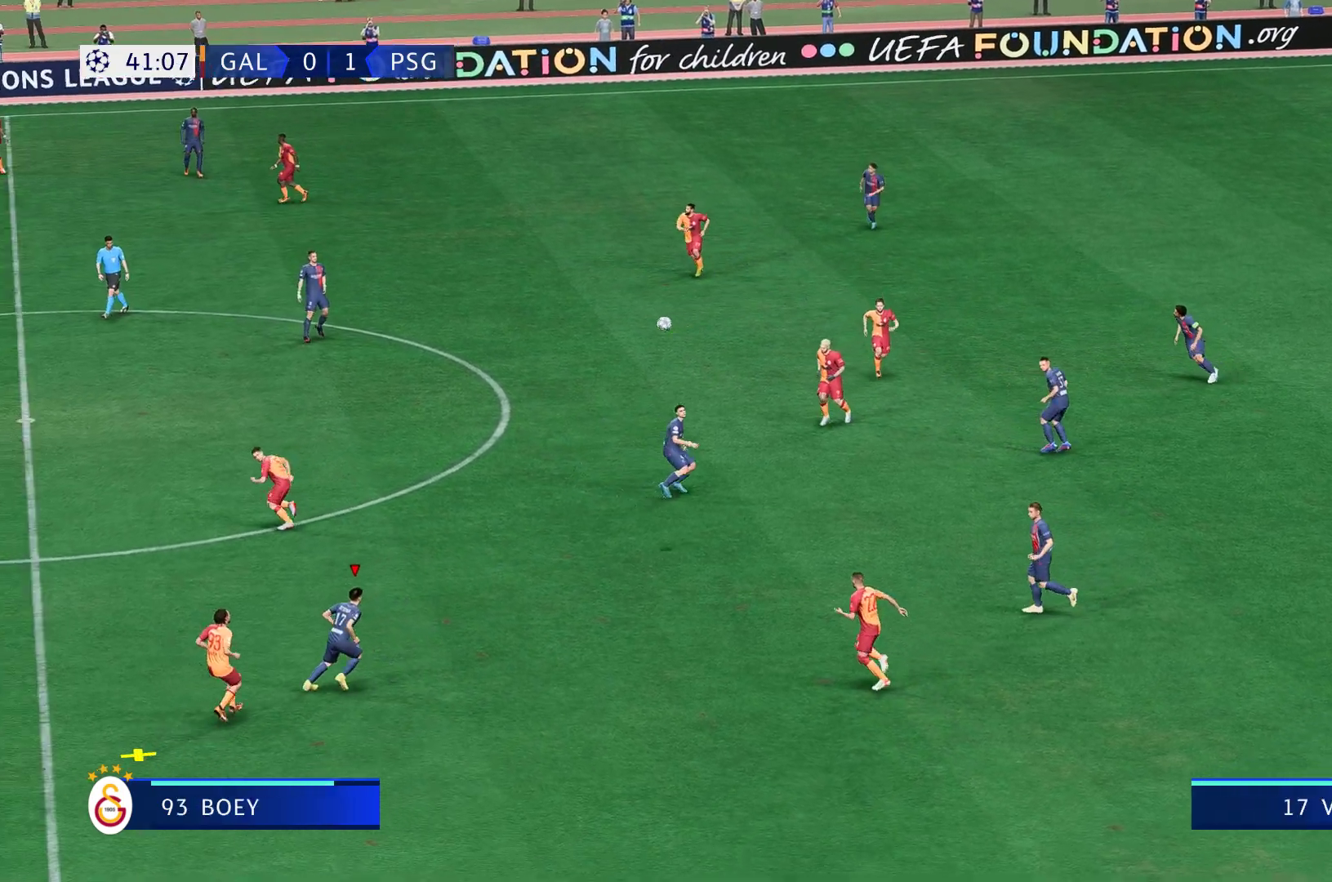
{"buttons": [], "left_stick": "up-right", "right_stick": "center", "events": [[83, "left_stick", "up-left"], [150, "left_stick", "up"], [283, "left_stick", "up-right"]]}
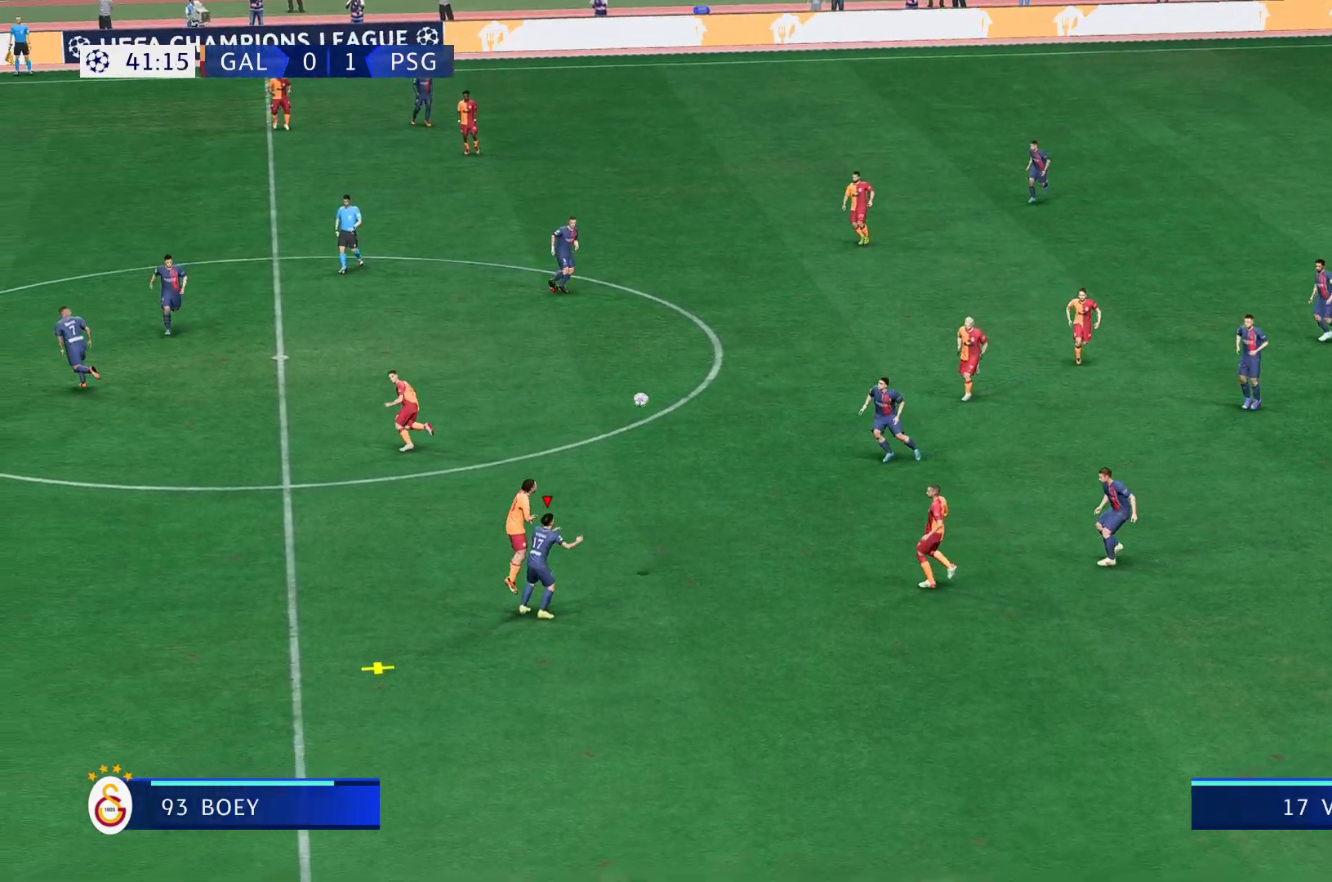
{"buttons": [], "left_stick": "center", "right_stick": "center", "events": [[383, "left_stick", "center"]]}
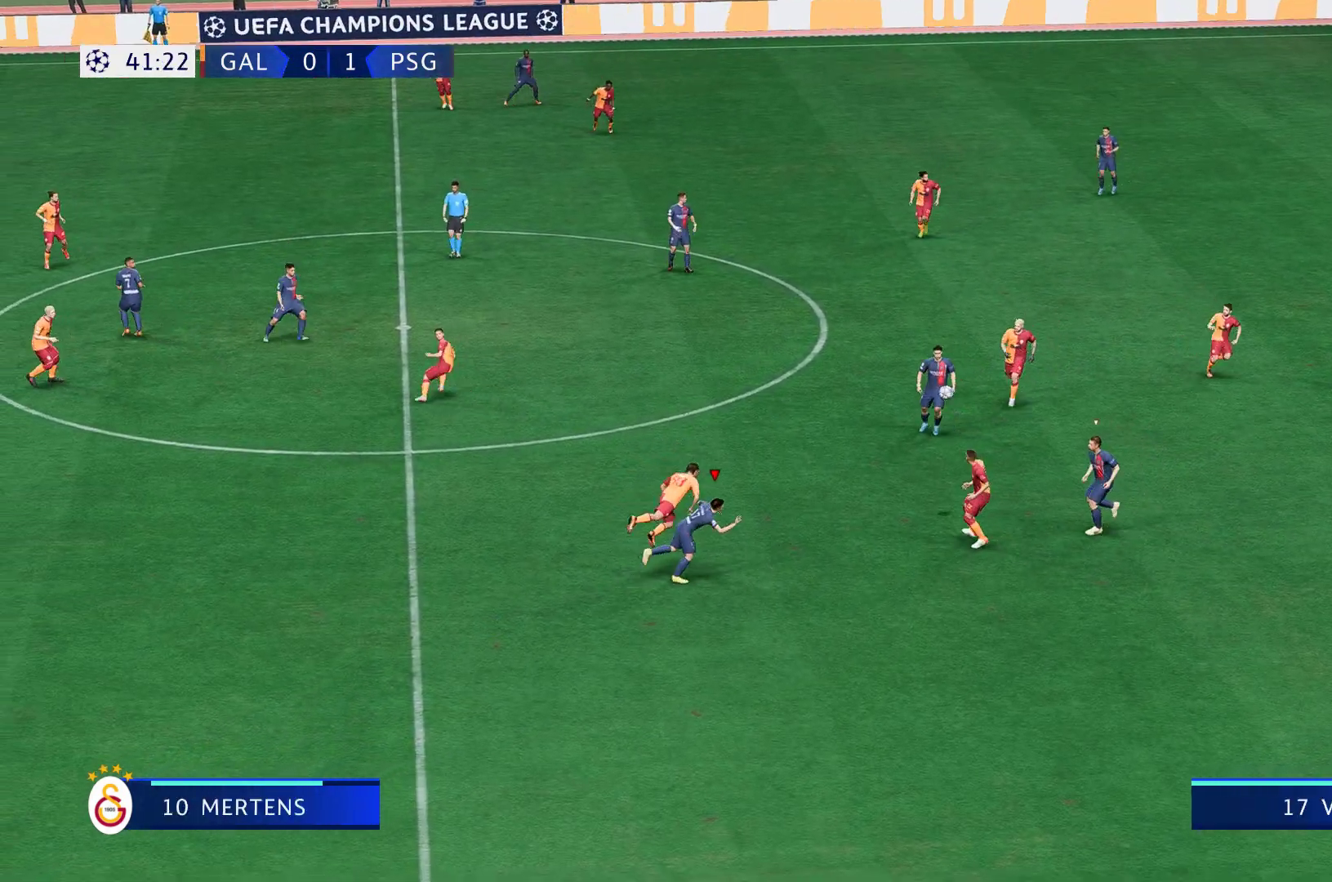
{"buttons": [], "left_stick": "center", "right_stick": "center", "events": []}
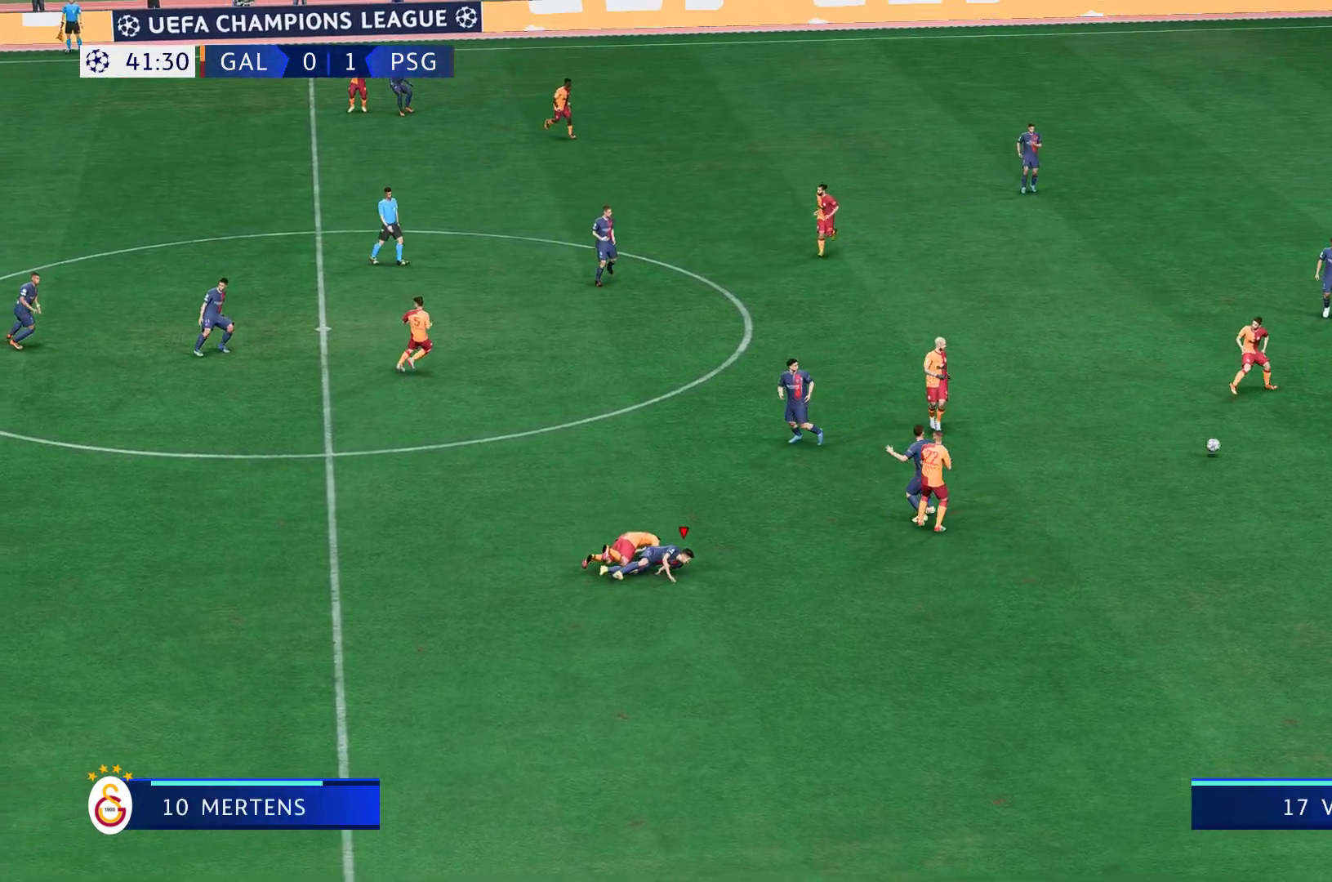
{"buttons": ["R2"], "left_stick": "down", "right_stick": "center", "events": [[100, "left_stick", "down"], [333, "R2", "down"]]}
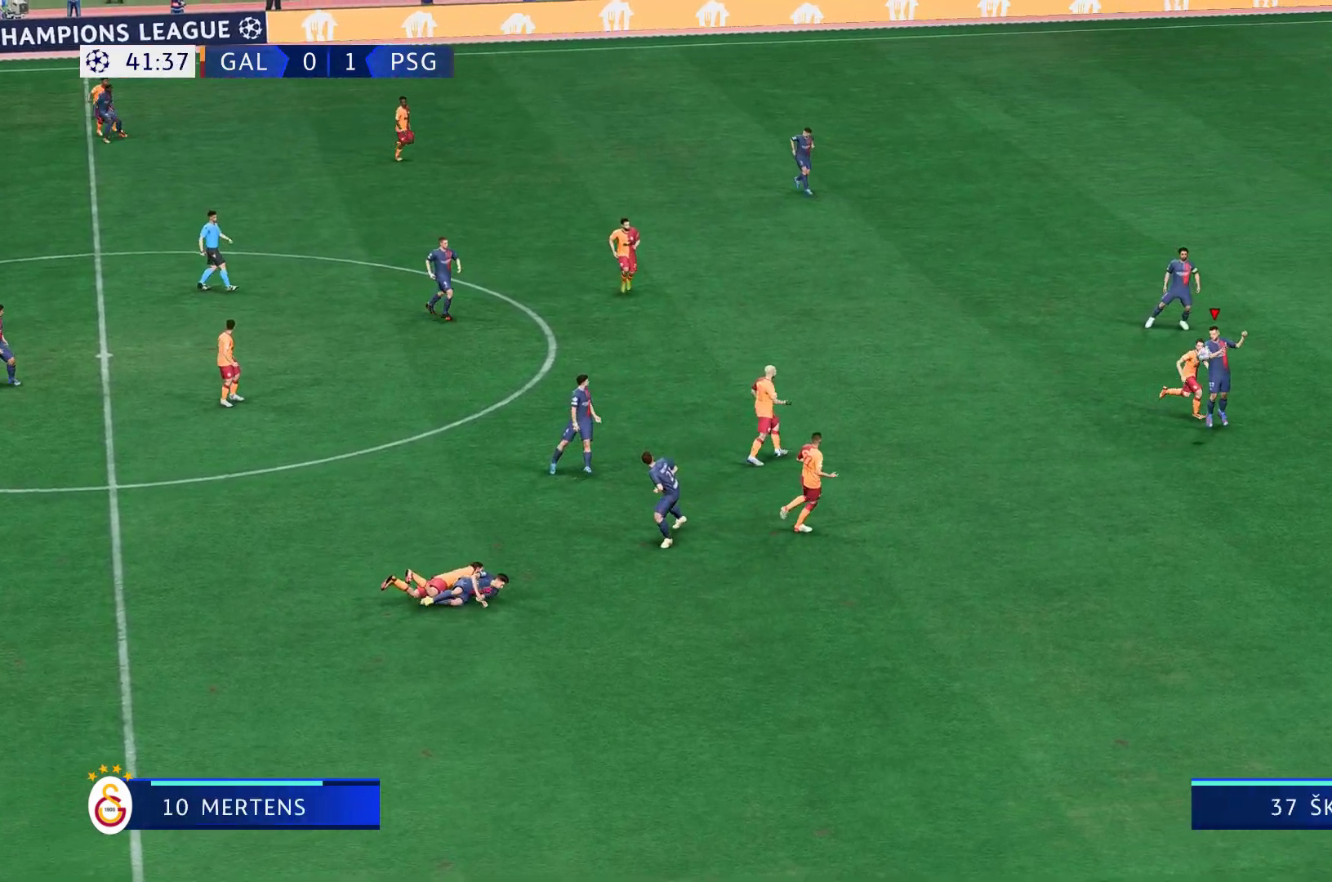
{"buttons": [], "left_stick": "down", "right_stick": "center", "events": [[500, "R2", "up"]]}
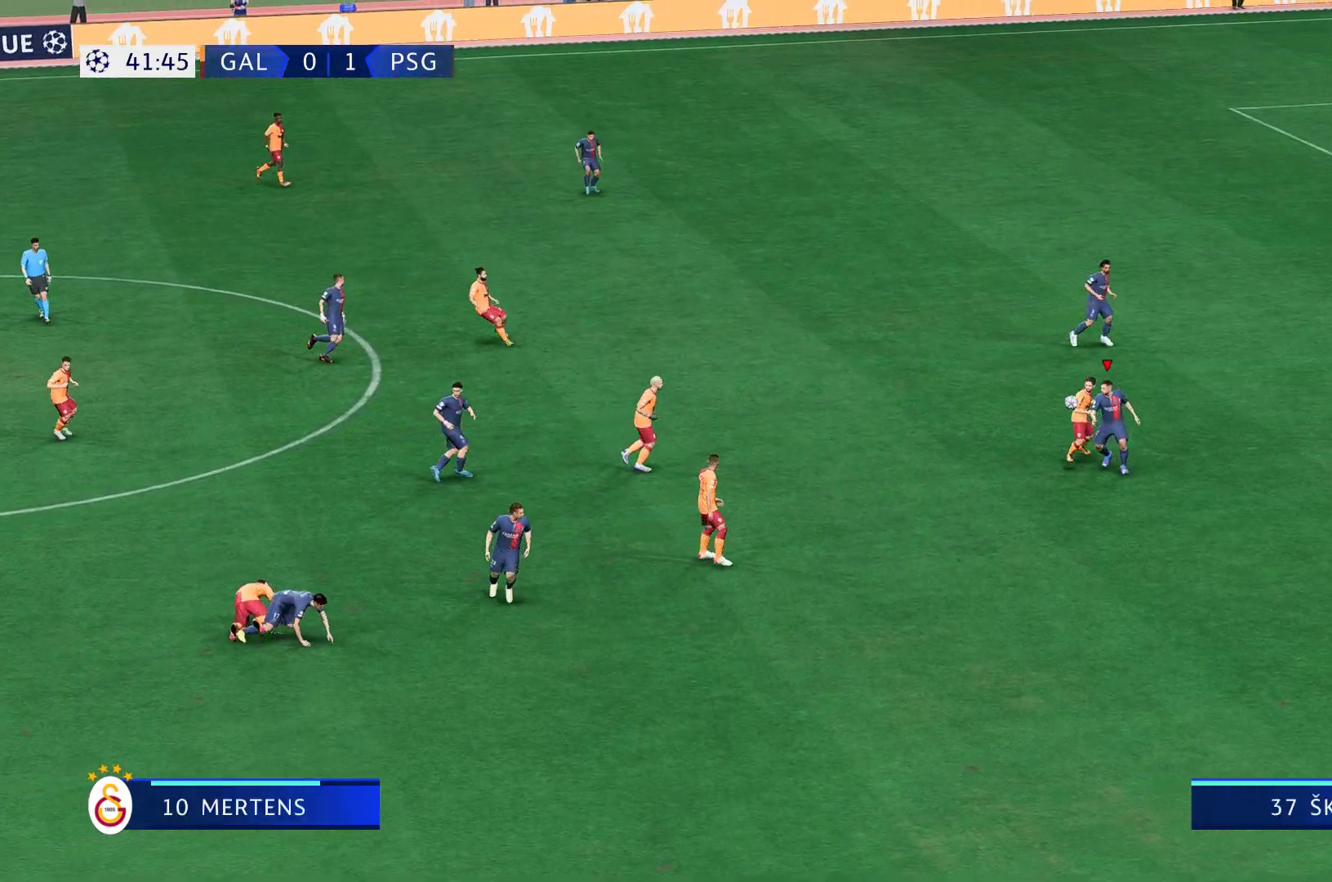
{"buttons": ["X"], "left_stick": "down-left", "right_stick": "center", "events": [[250, "left_stick", "down-left"], [350, "X", "down"]]}
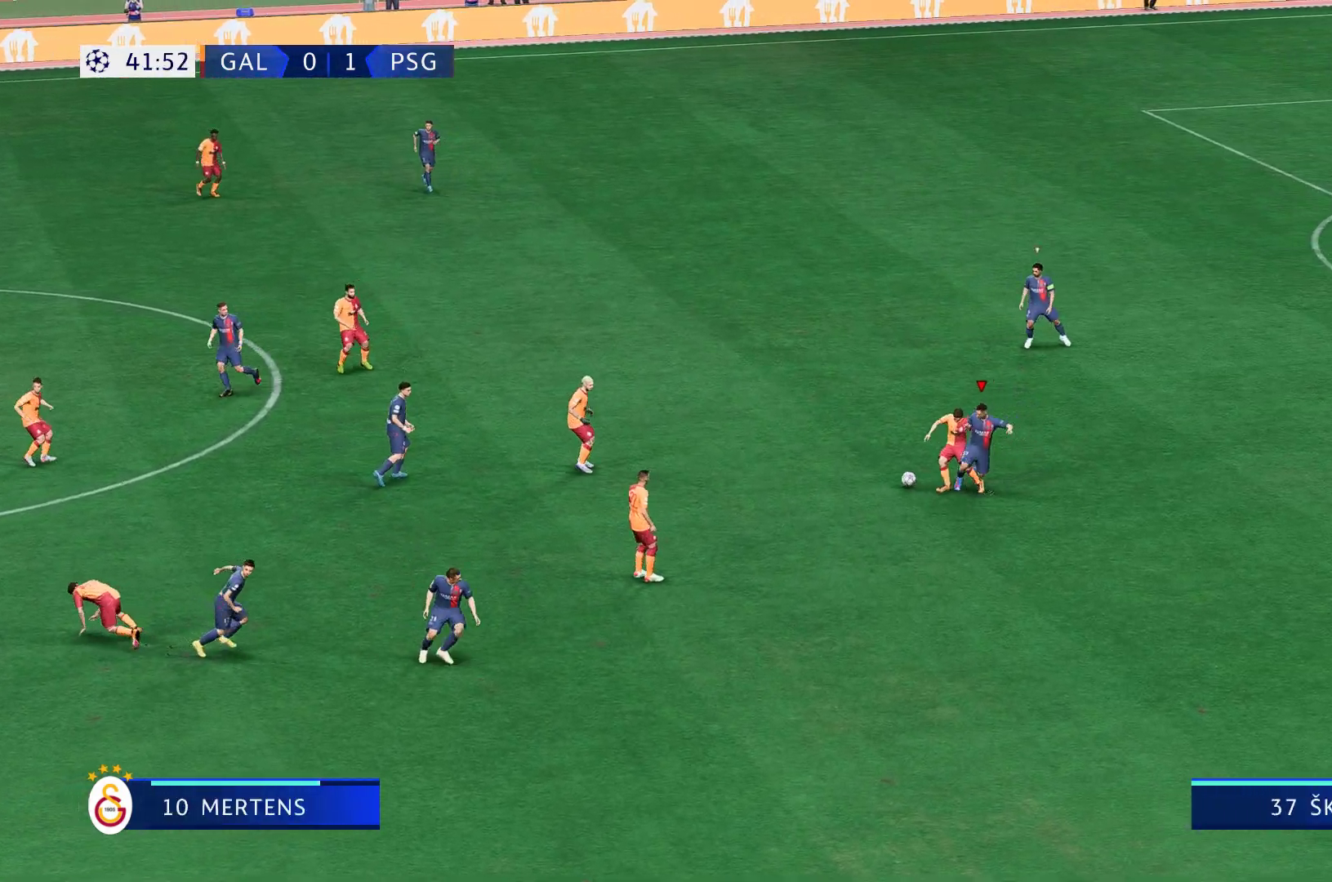
{"buttons": ["L1"], "left_stick": "left", "right_stick": "center", "events": [[117, "X", "up"], [217, "left_stick", "left"], [417, "L1", "down"]]}
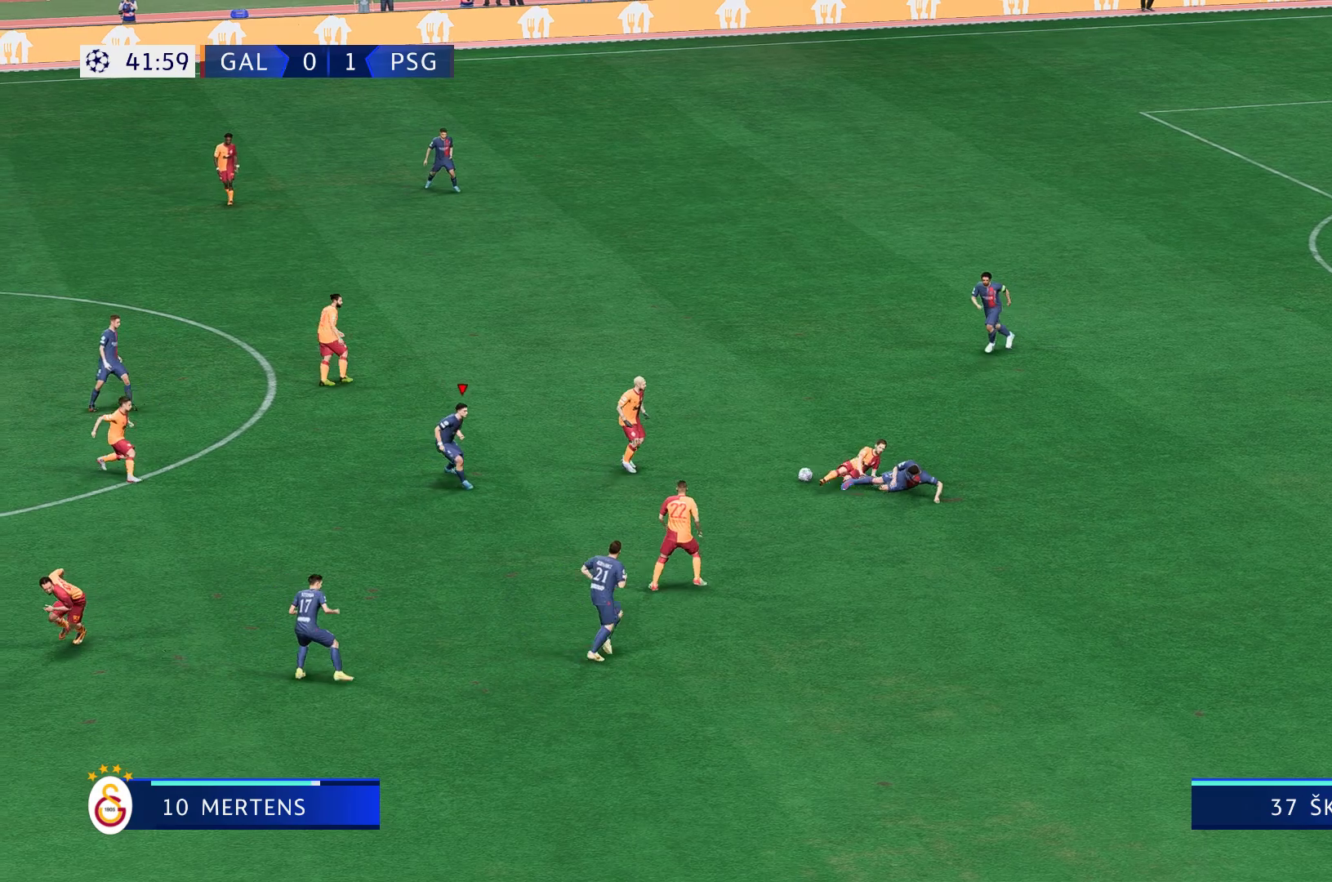
{"buttons": [], "left_stick": "center", "right_stick": "center", "events": [[17, "left_stick", "center"], [83, "L1", "up"]]}
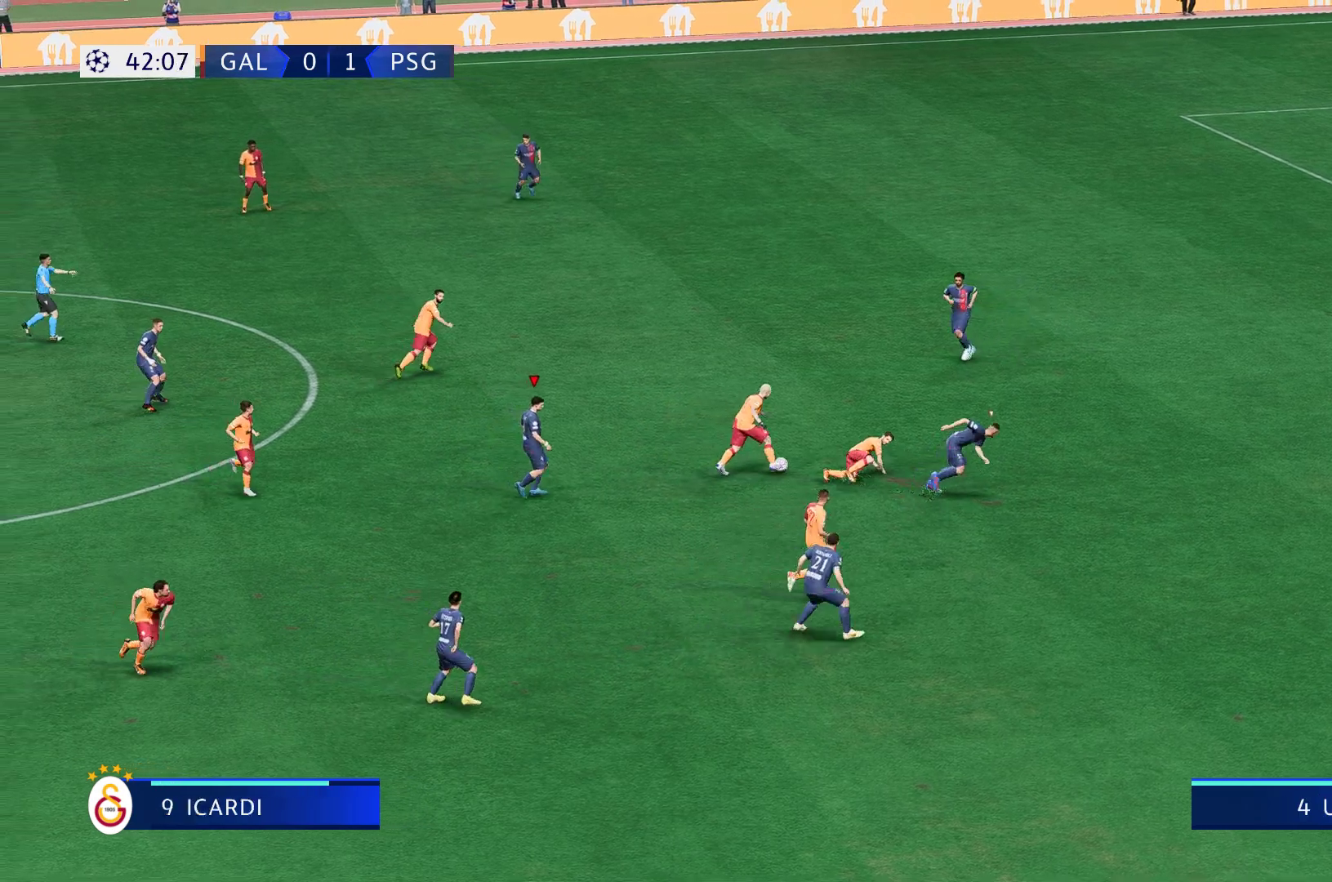
{"buttons": ["R2"], "left_stick": "right", "right_stick": "center", "events": [[350, "left_stick", "right"], [467, "R2", "down"]]}
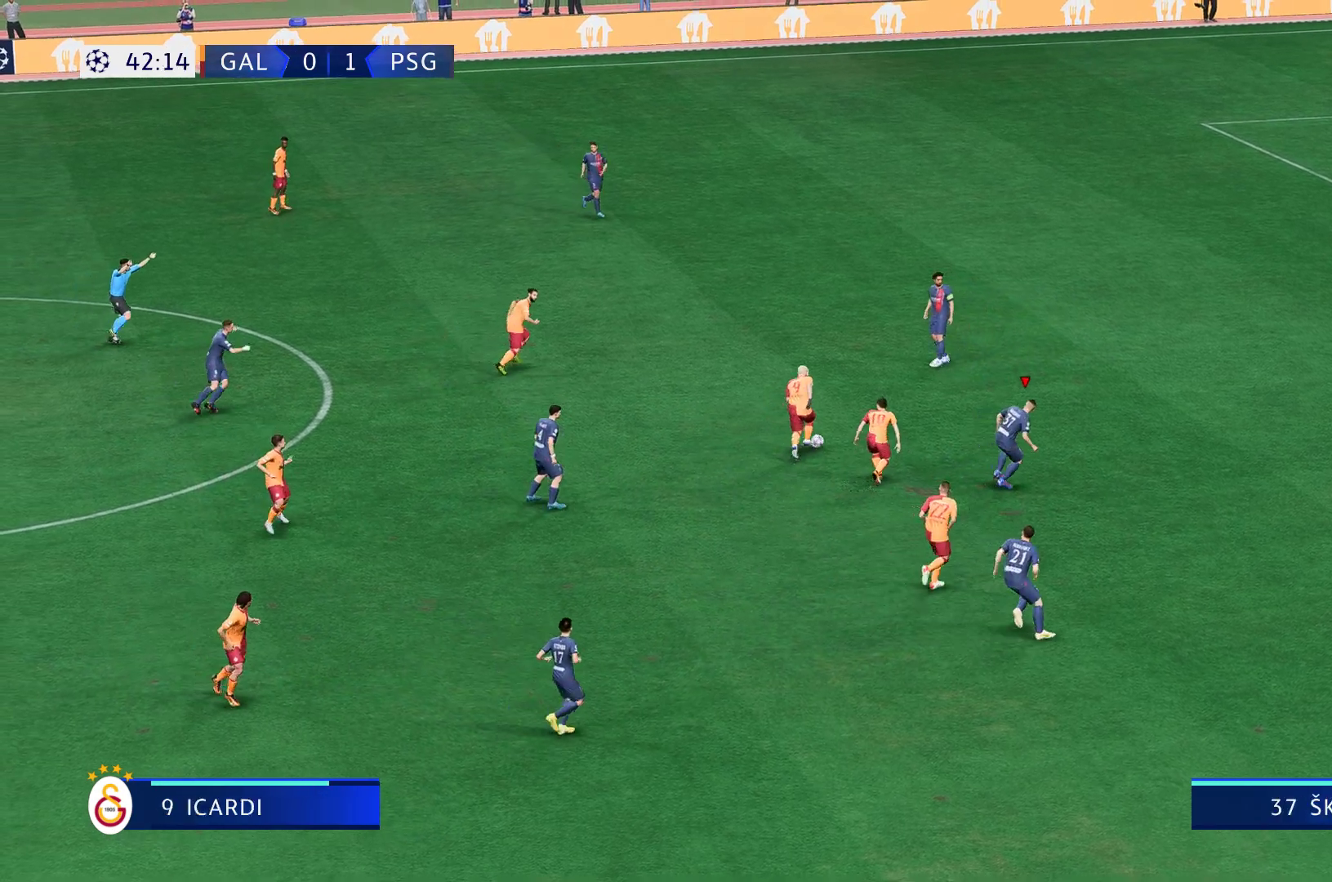
{"buttons": ["R2"], "left_stick": "right", "right_stick": "center", "events": [[117, "left_stick", "center"], [300, "R2", "up"], [300, "left_stick", "up-right"], [433, "R2", "down"], [450, "left_stick", "right"]]}
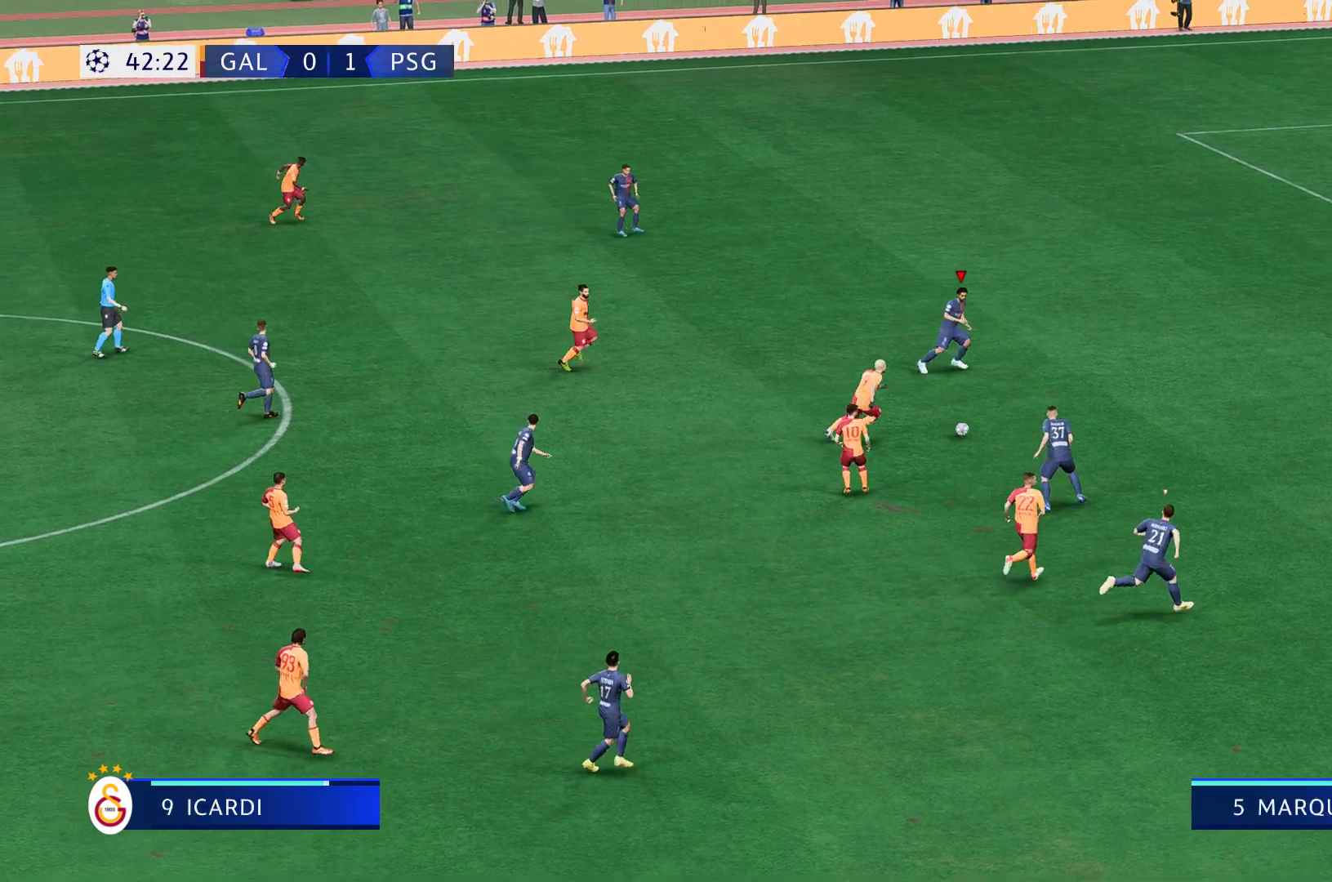
{"buttons": ["X", "R2"], "left_stick": "down-right", "right_stick": "center", "events": [[150, "left_stick", "down-right"], [317, "X", "down"]]}
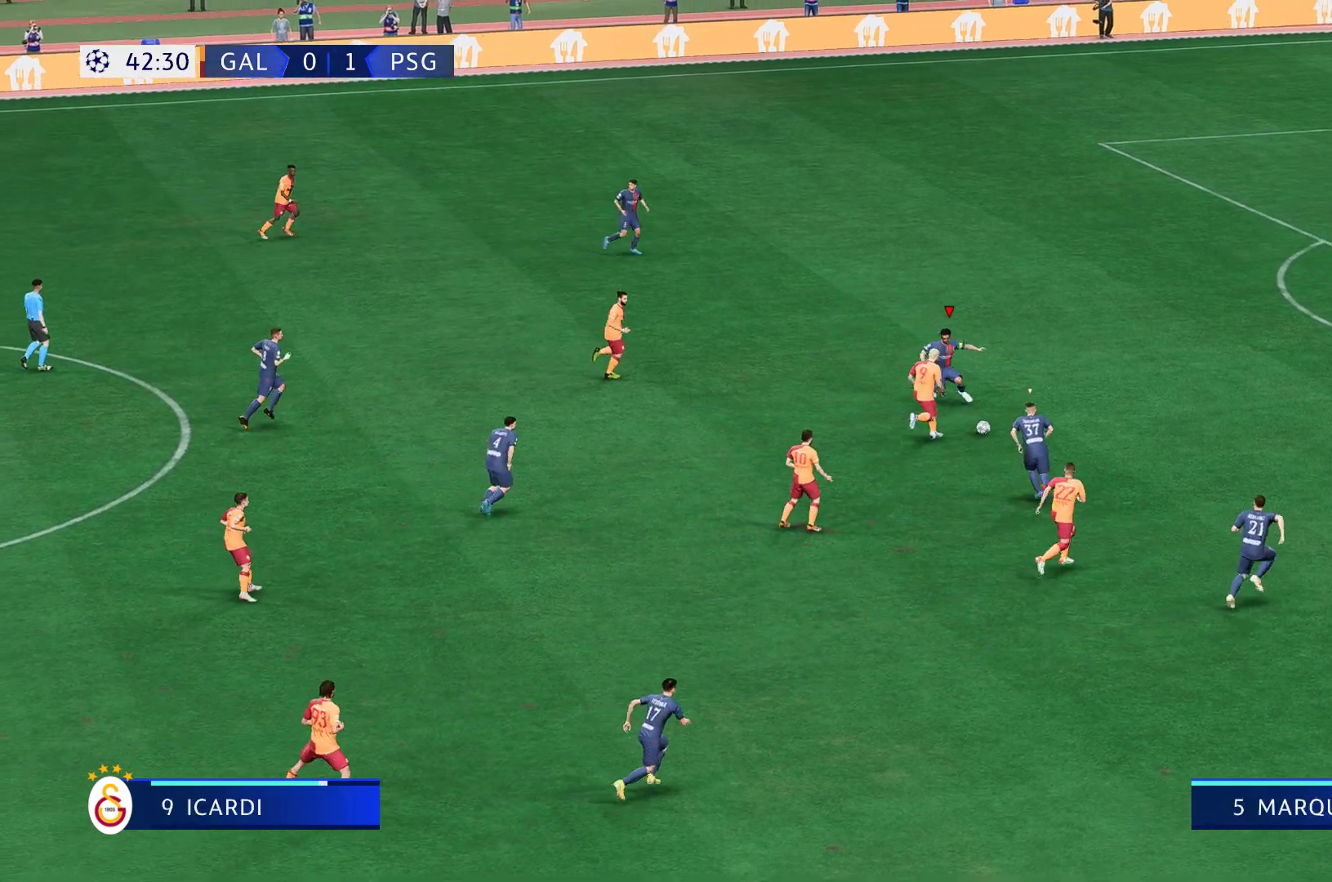
{"buttons": ["R2"], "left_stick": "down-right", "right_stick": "center", "events": [[50, "X", "up"]]}
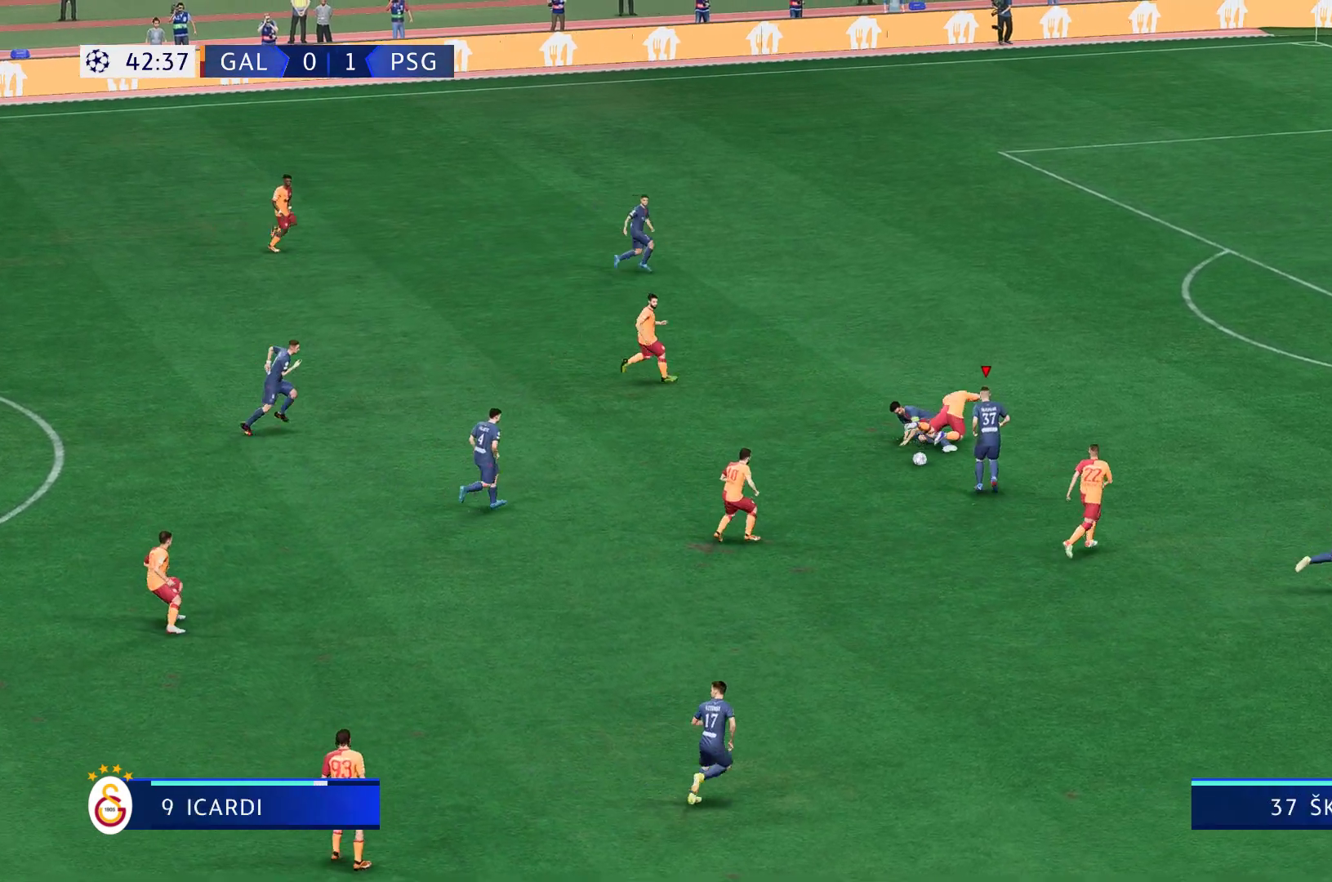
{"buttons": [], "left_stick": "up-left", "right_stick": "center", "events": [[67, "R2", "up"], [83, "left_stick", "down"], [183, "left_stick", "down-left"], [417, "left_stick", "up-left"]]}
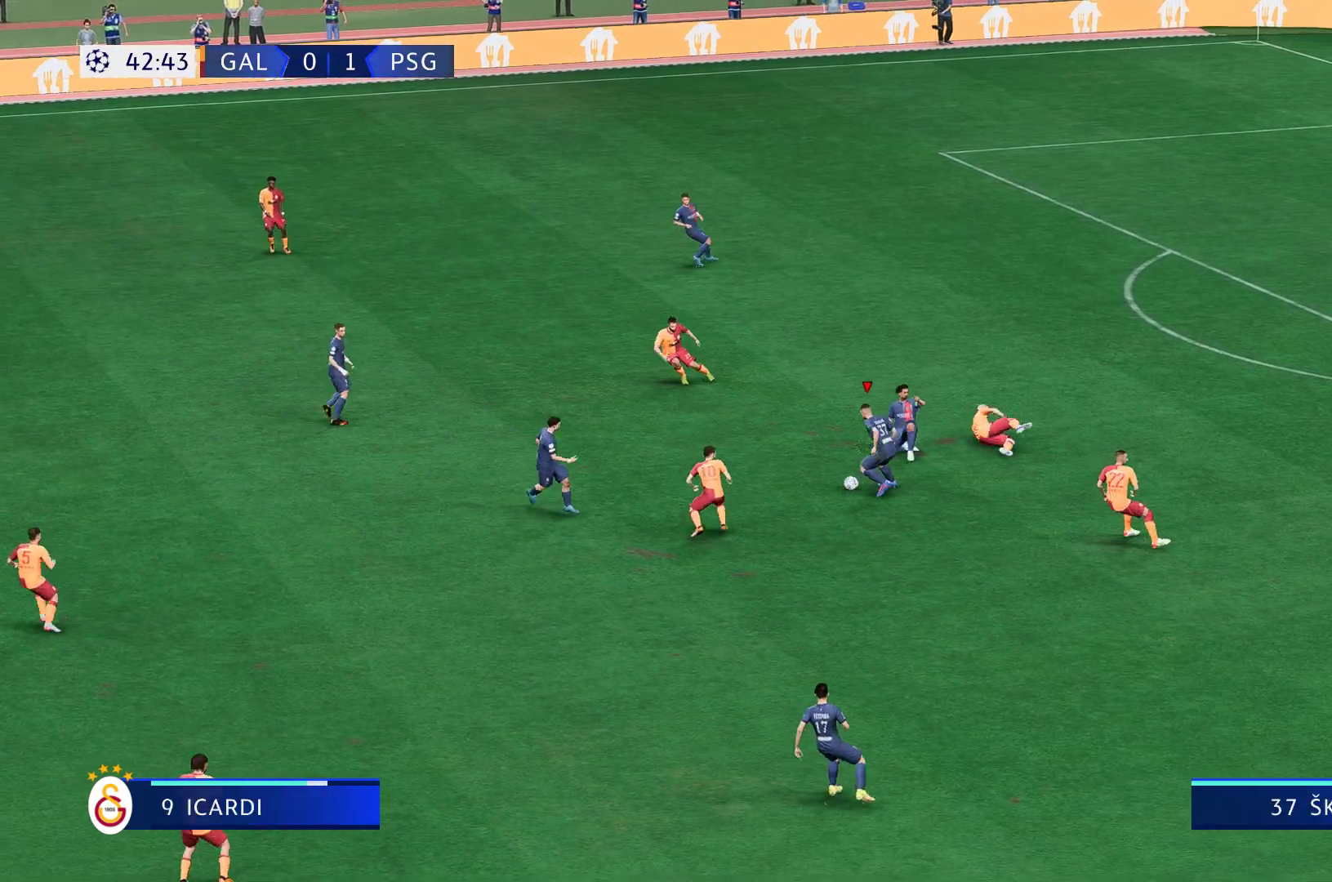
{"buttons": [], "left_stick": "up-left", "right_stick": "center", "events": [[17, "A", "down"], [117, "A", "up"]]}
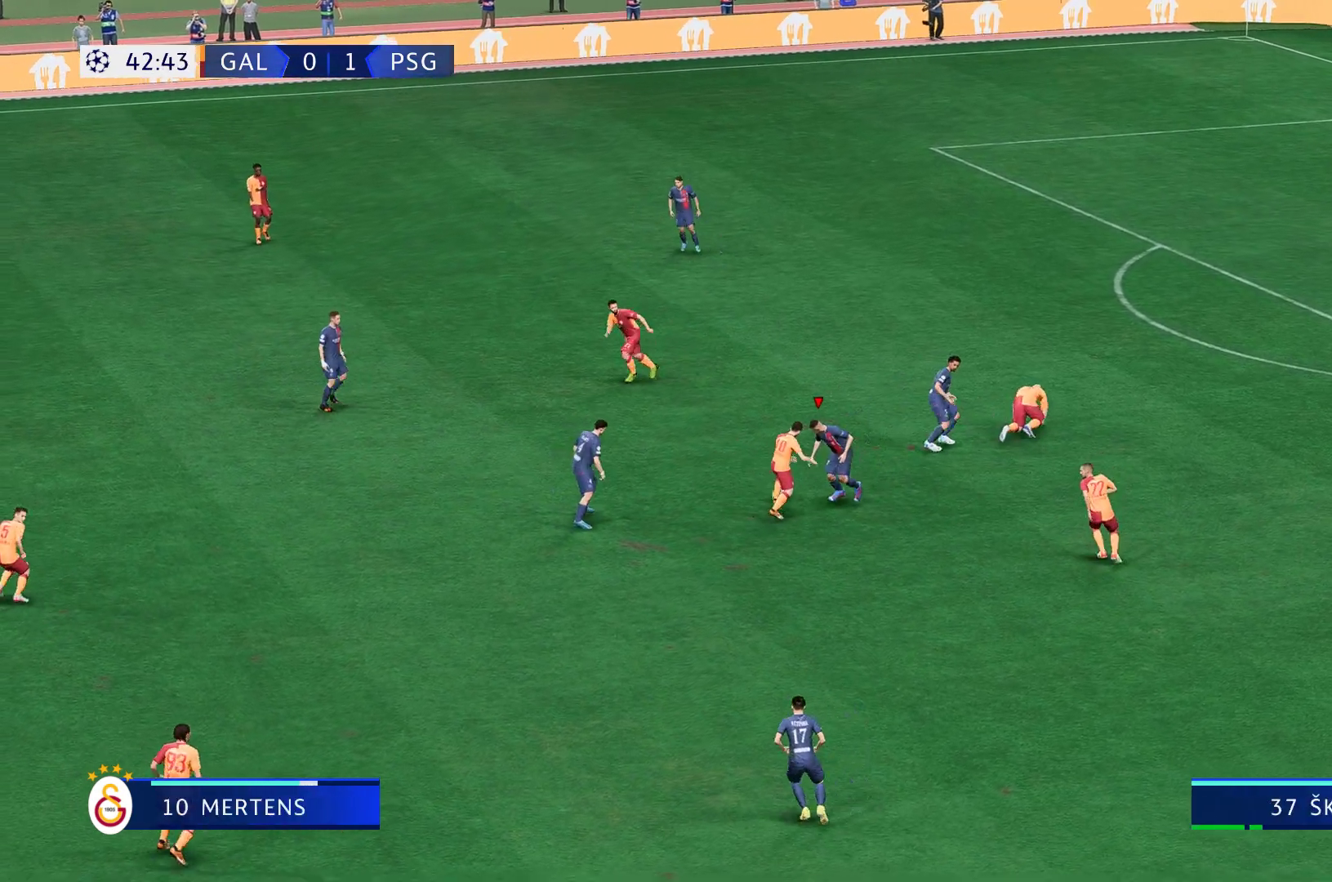
{"buttons": ["L1"], "left_stick": "up-left", "right_stick": "center", "events": [[350, "L1", "down"]]}
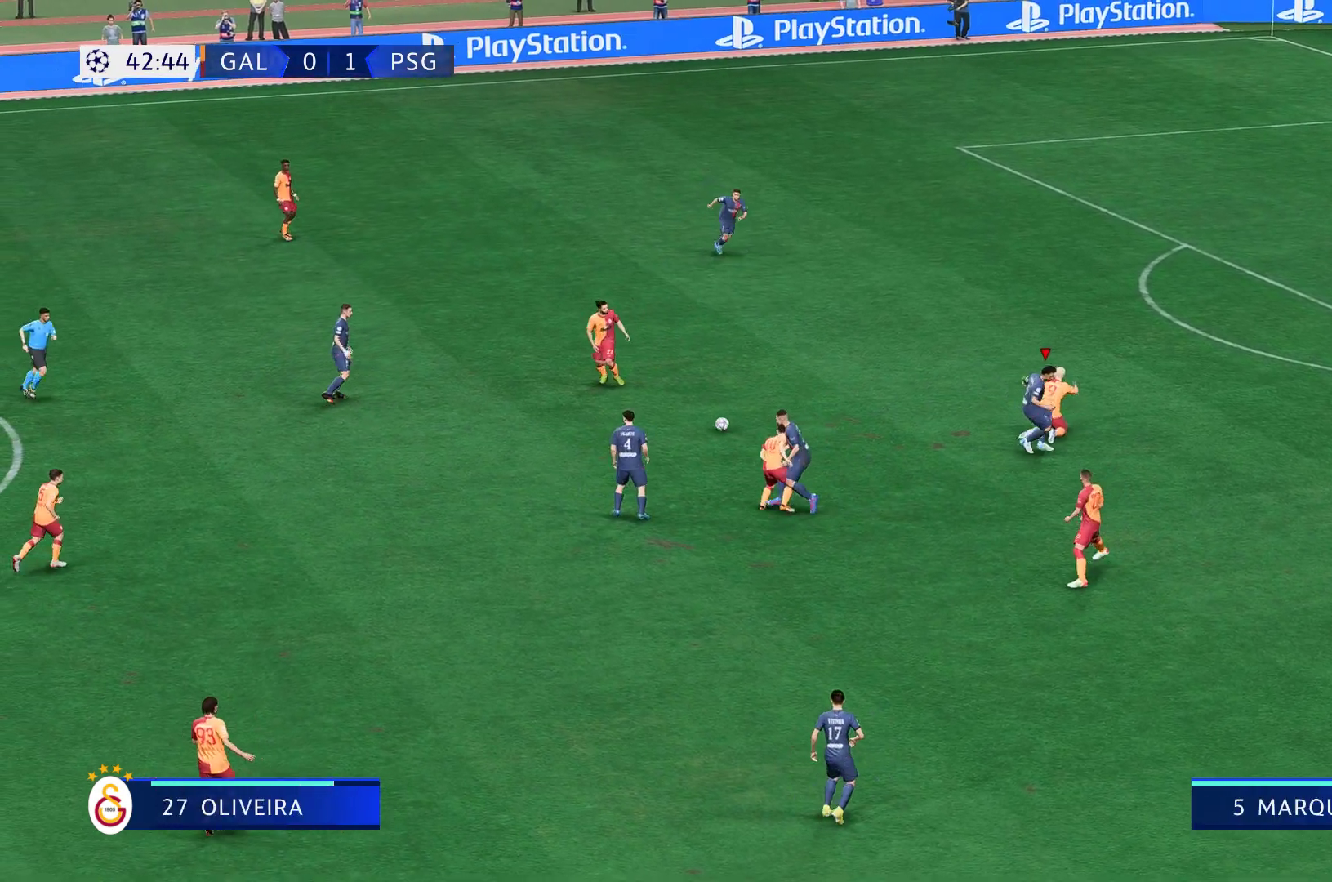
{"buttons": [], "left_stick": "up", "right_stick": "center", "events": [[17, "L1", "up"], [50, "left_stick", "center"], [317, "left_stick", "up-right"], [383, "left_stick", "up"]]}
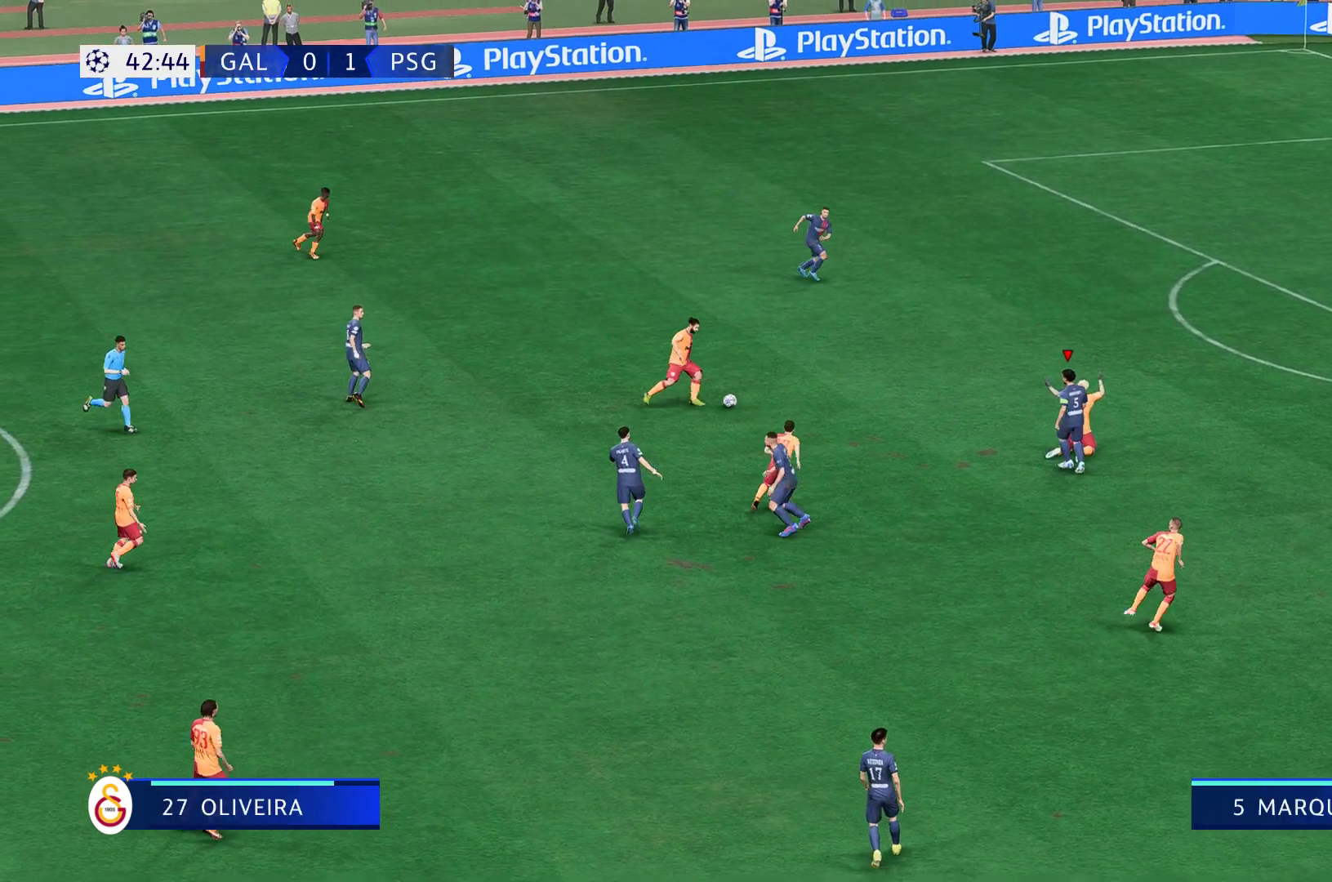
{"buttons": ["R2"], "left_stick": "up", "right_stick": "center", "events": [[50, "left_stick", "up-right"], [83, "R2", "down"], [217, "left_stick", "up"], [333, "R2", "up"], [500, "R2", "down"]]}
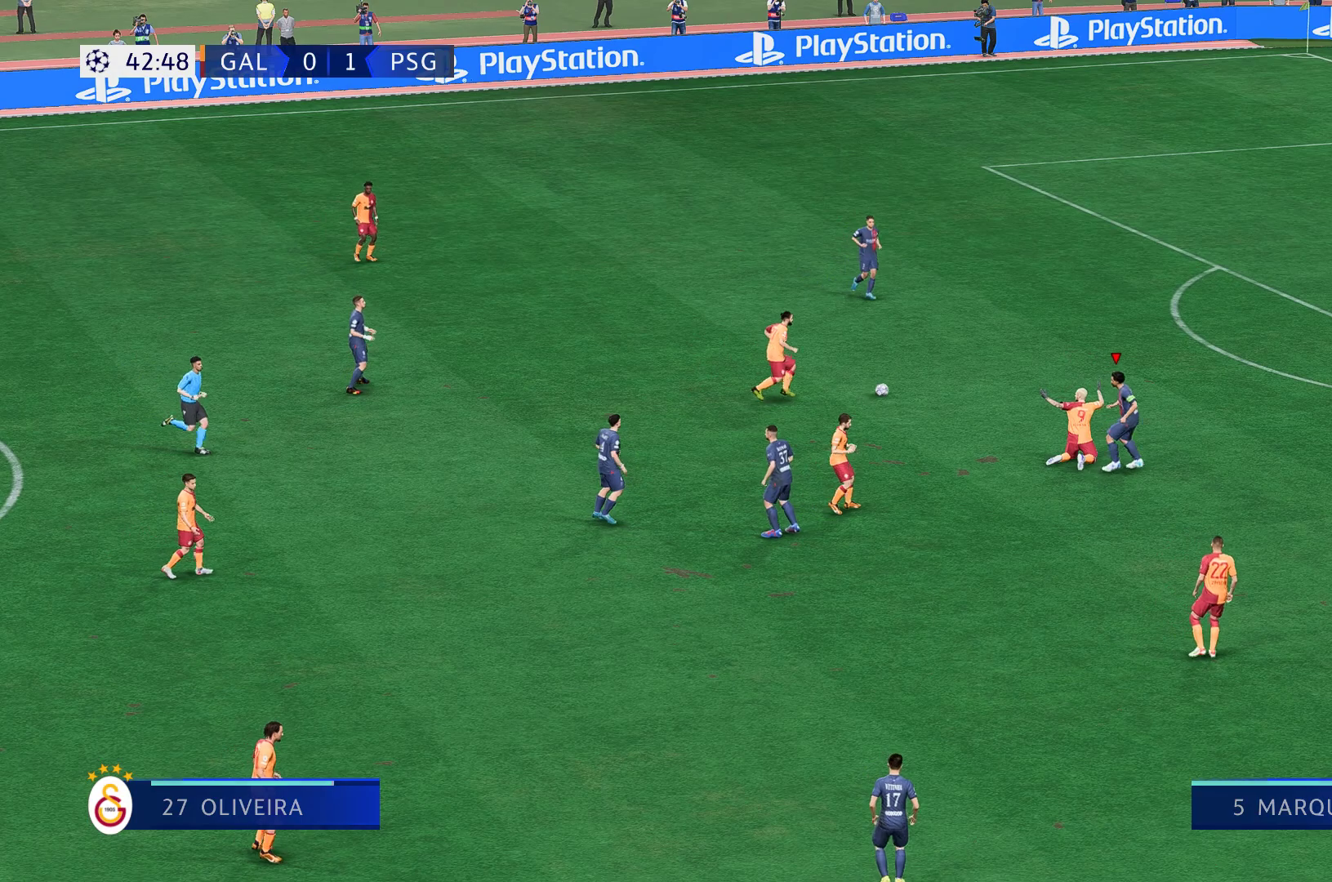
{"buttons": [], "left_stick": "center", "right_stick": "center", "events": [[83, "left_stick", "right"], [183, "L1", "down"], [233, "R2", "up"], [283, "L1", "up"], [283, "left_stick", "center"]]}
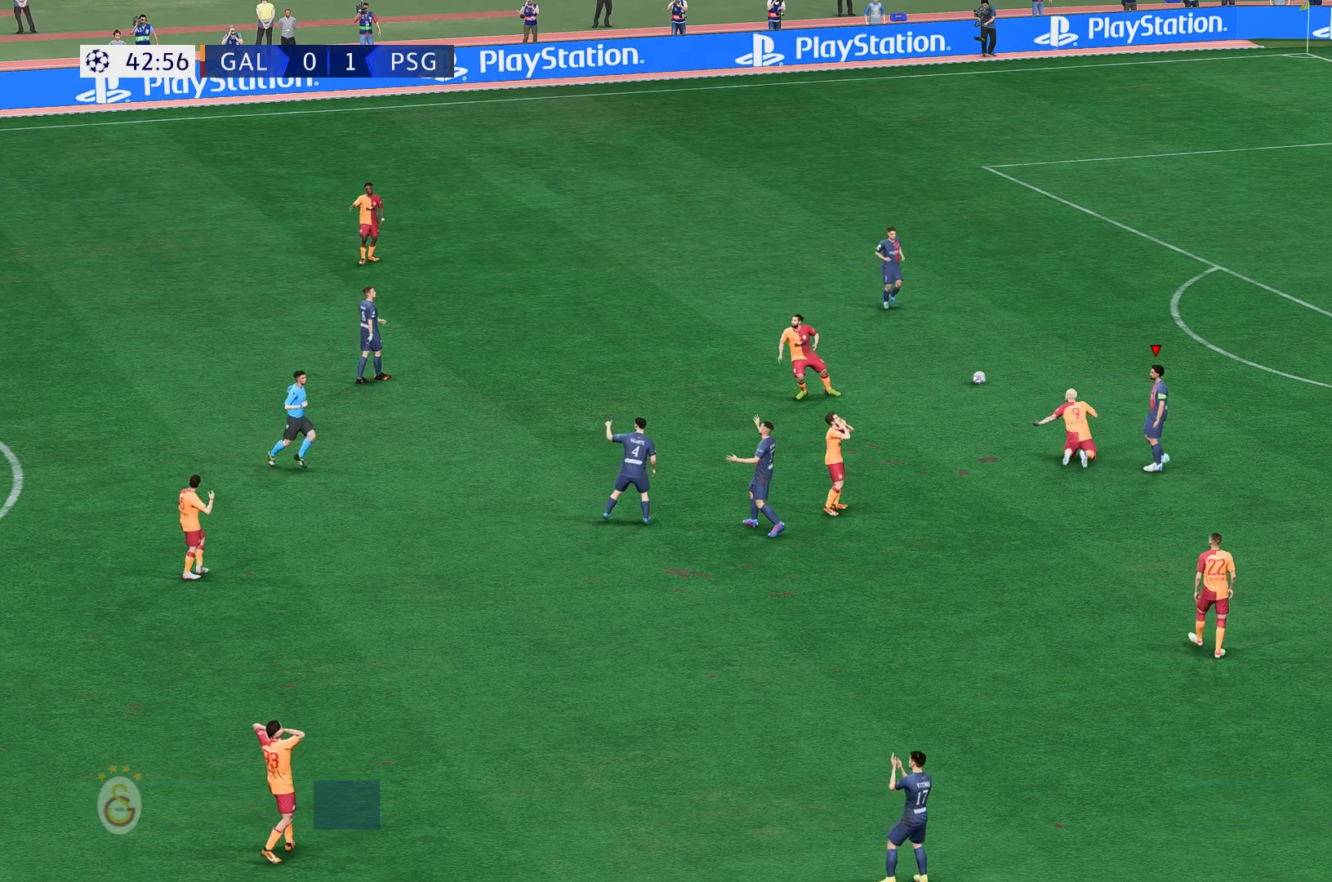
{"buttons": [], "left_stick": "center", "right_stick": "center", "events": []}
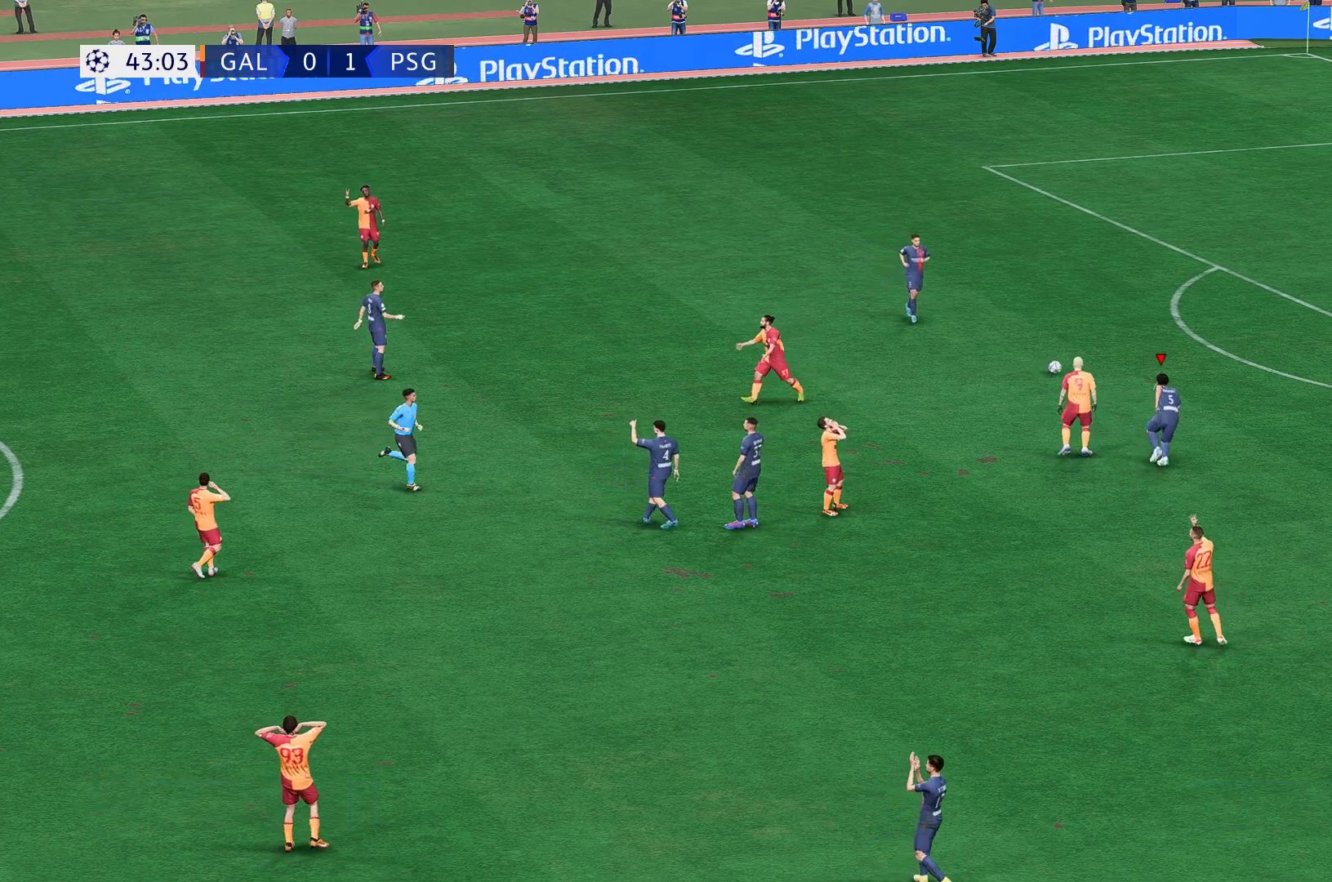
{"buttons": [], "left_stick": "center", "right_stick": "center", "events": []}